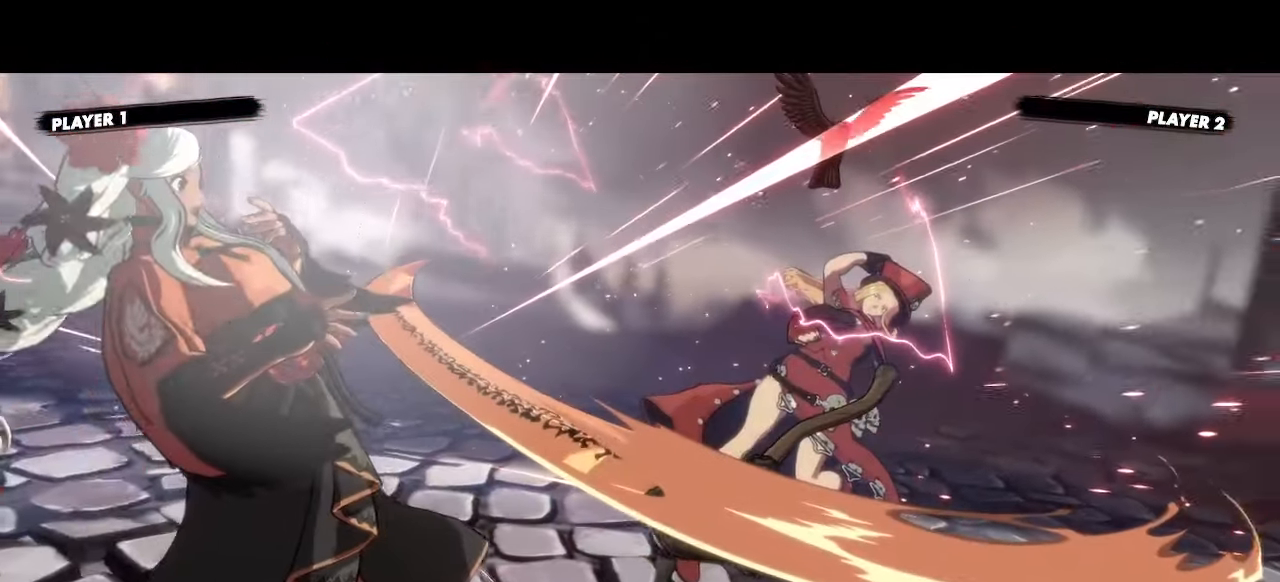
Gameplay with a controller (arcade stick); each line is a JSON object with the inputs held at the frame after it (dt_ms = milliseconds from this image to that frame). "events" lists button and stick changes between this image and that frame as [ms after this image, input, new state], when the widget could be followed in between. Not read: L3 R3.
{"dt_ms": 500, "buttons": []}
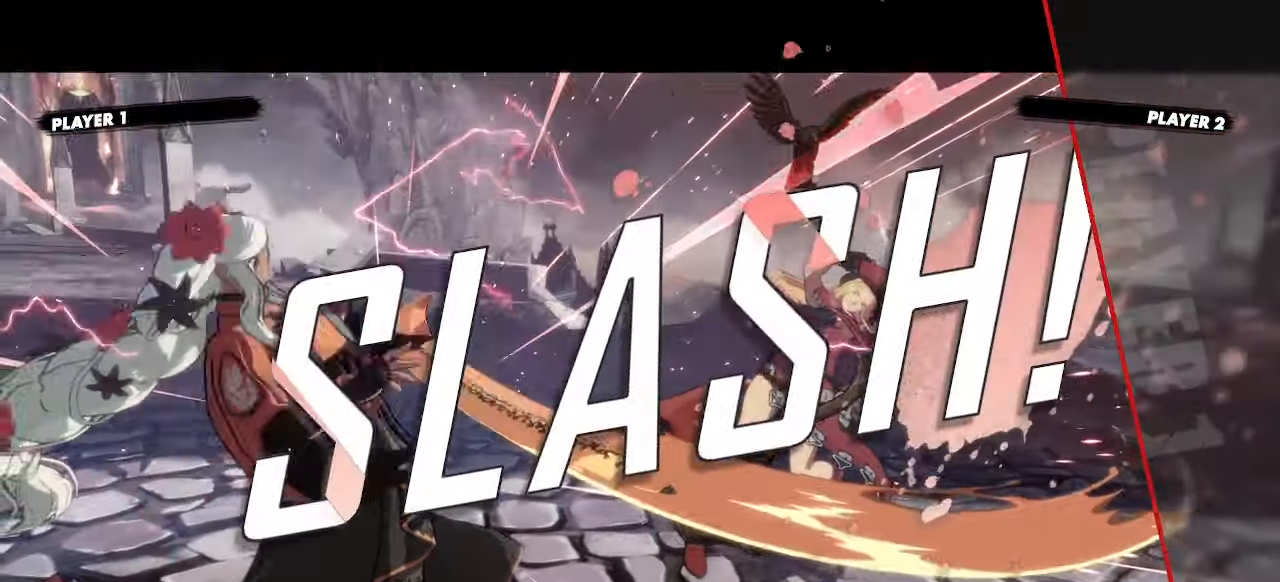
{"dt_ms": 500, "buttons": [], "events": []}
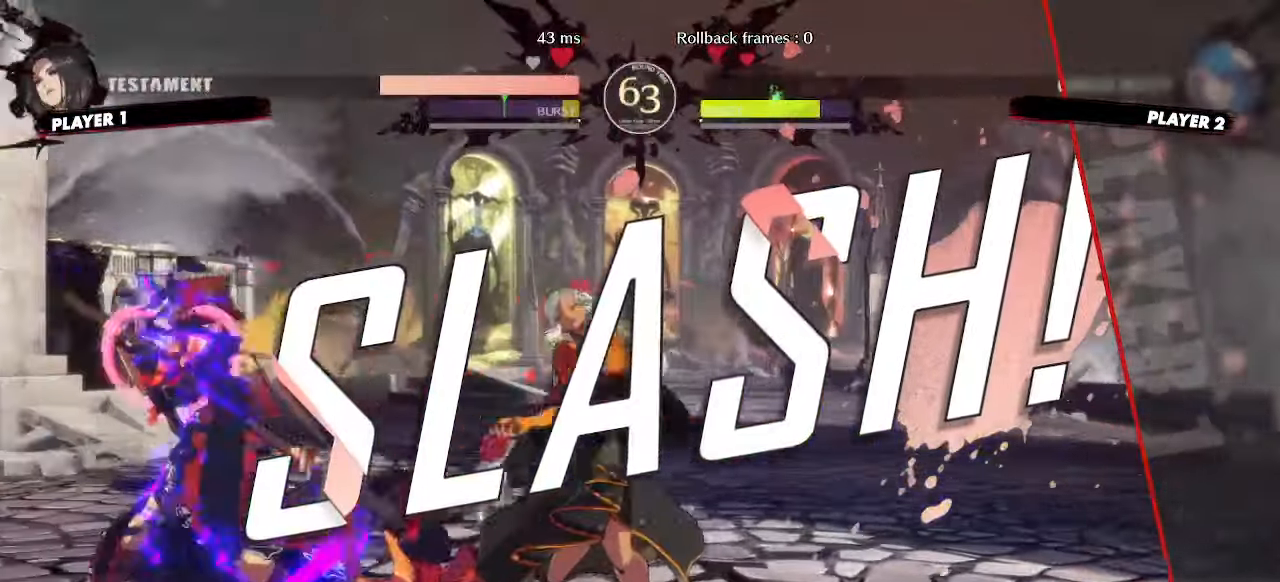
{"dt_ms": 500, "buttons": [], "events": [[100, "K", "down"], [150, "K", "up"], [233, "K", "down"], [300, "K", "up"]]}
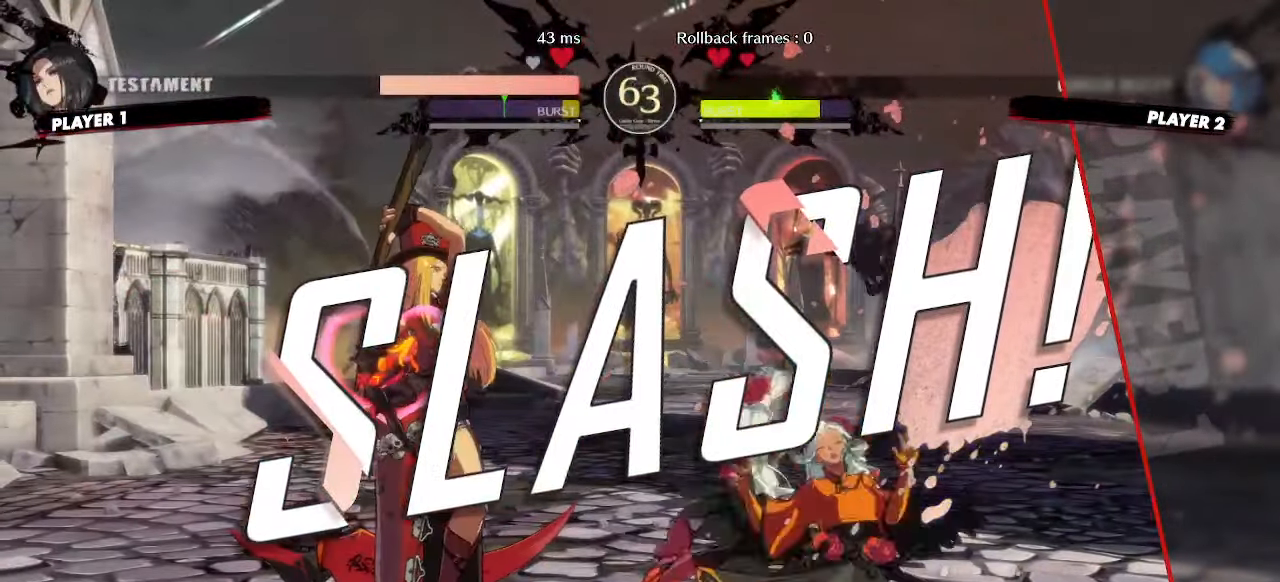
{"dt_ms": 500, "buttons": ["K"], "events": [[467, "K", "down"]]}
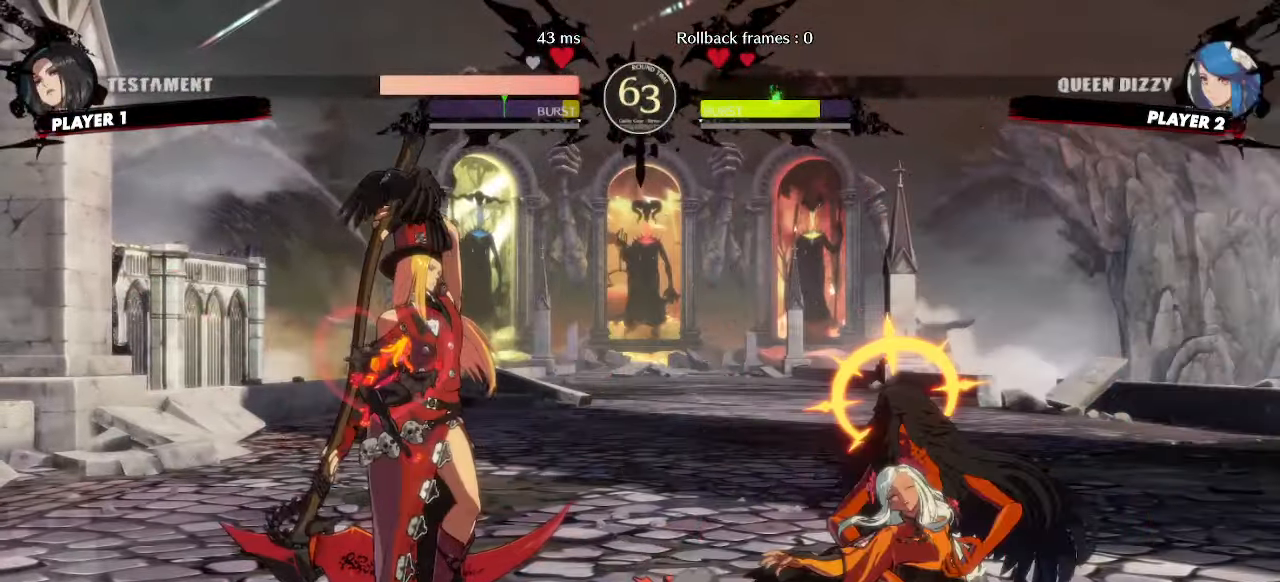
{"dt_ms": 500, "buttons": [], "events": [[83, "K", "up"], [167, "K", "down"], [217, "K", "up"], [317, "K", "down"], [383, "K", "up"]]}
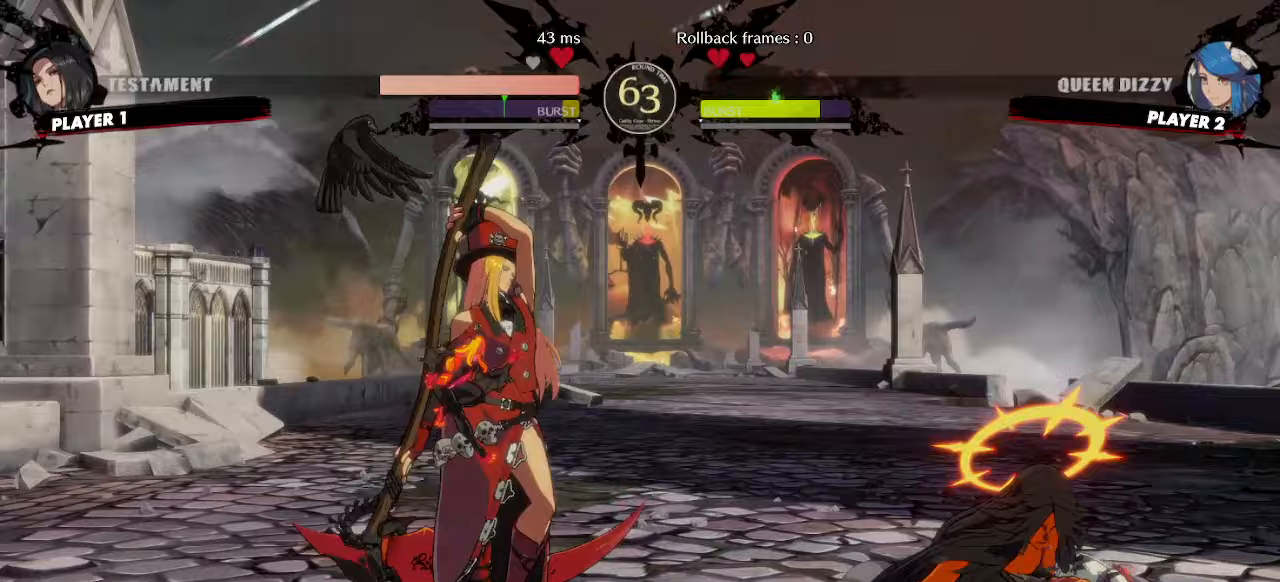
{"dt_ms": 1000, "buttons": ["DPAD_DOWN", "DPAD_RIGHT"]}
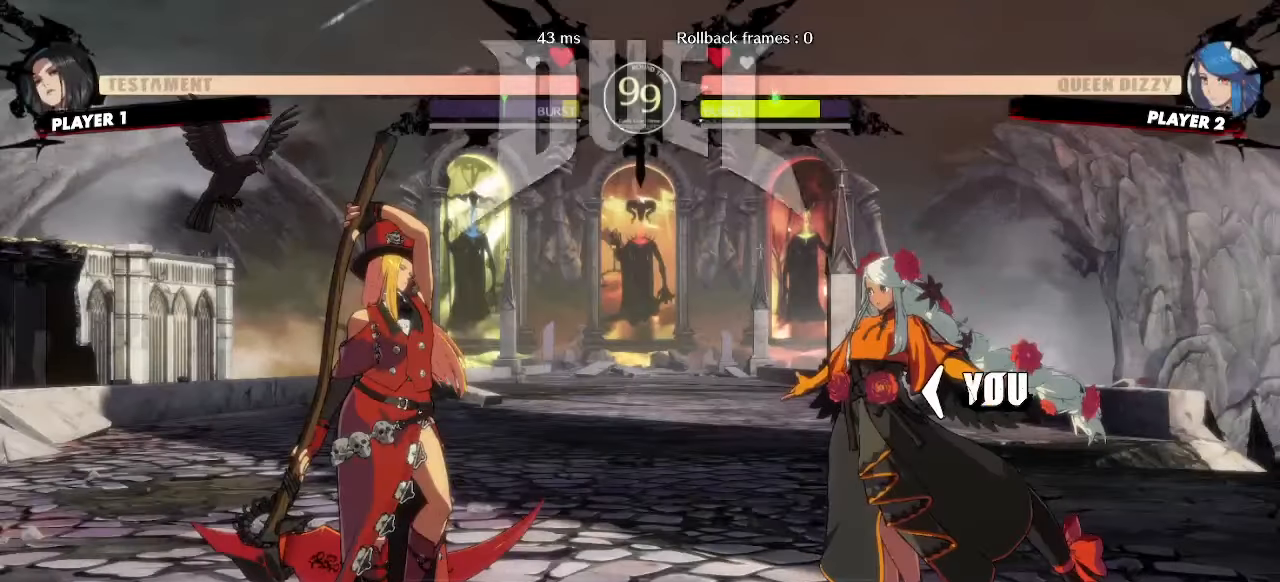
{"dt_ms": 500, "buttons": ["DPAD_RIGHT"], "events": [[17, "DPAD_DOWN", "up"], [50, "DPAD_RIGHT", "up"], [117, "DPAD_DOWN", "down"], [167, "DPAD_RIGHT", "down"], [200, "DPAD_DOWN", "up"], [233, "DPAD_RIGHT", "up"], [400, "DPAD_RIGHT", "down"]]}
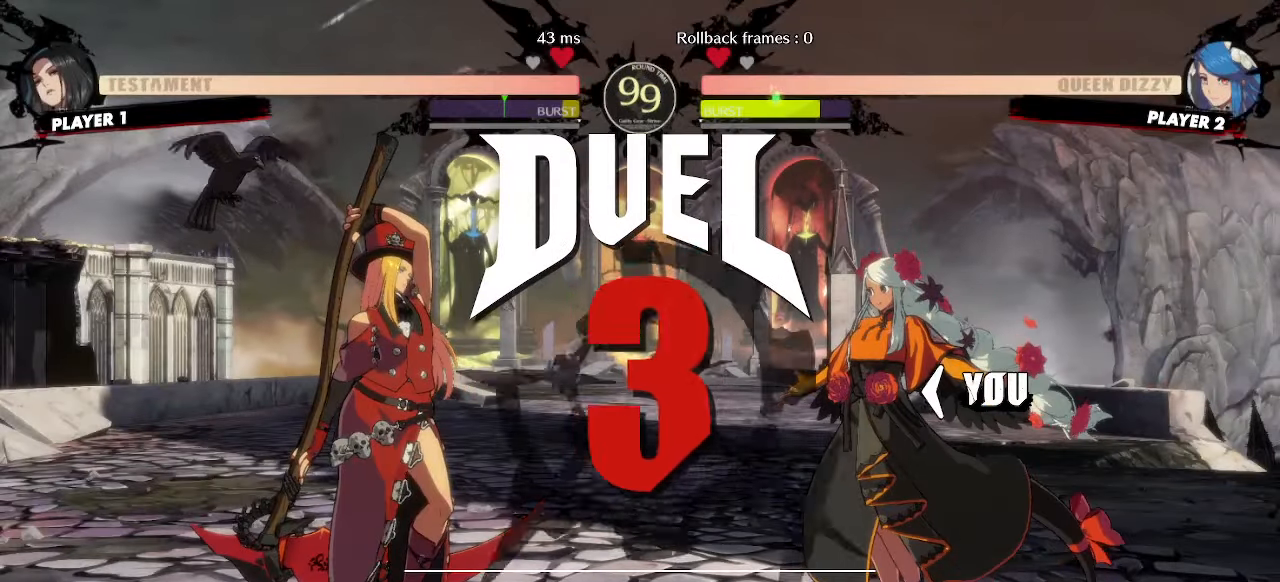
{"dt_ms": 500, "buttons": ["DPAD_RIGHT"], "events": []}
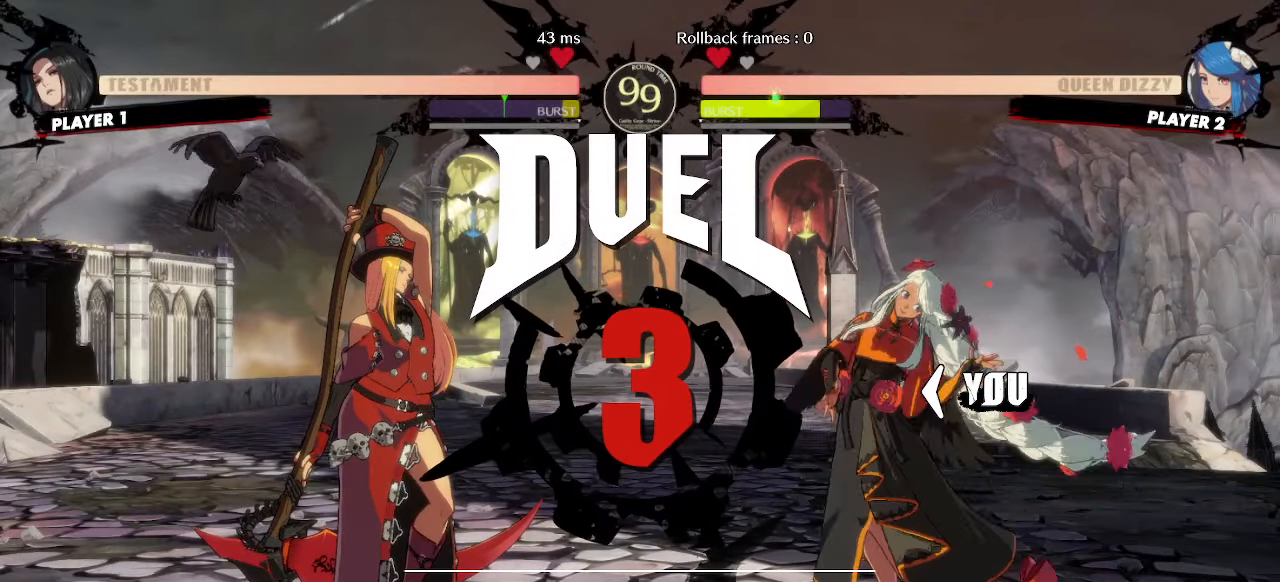
{"dt_ms": 500, "buttons": ["DPAD_RIGHT"], "events": []}
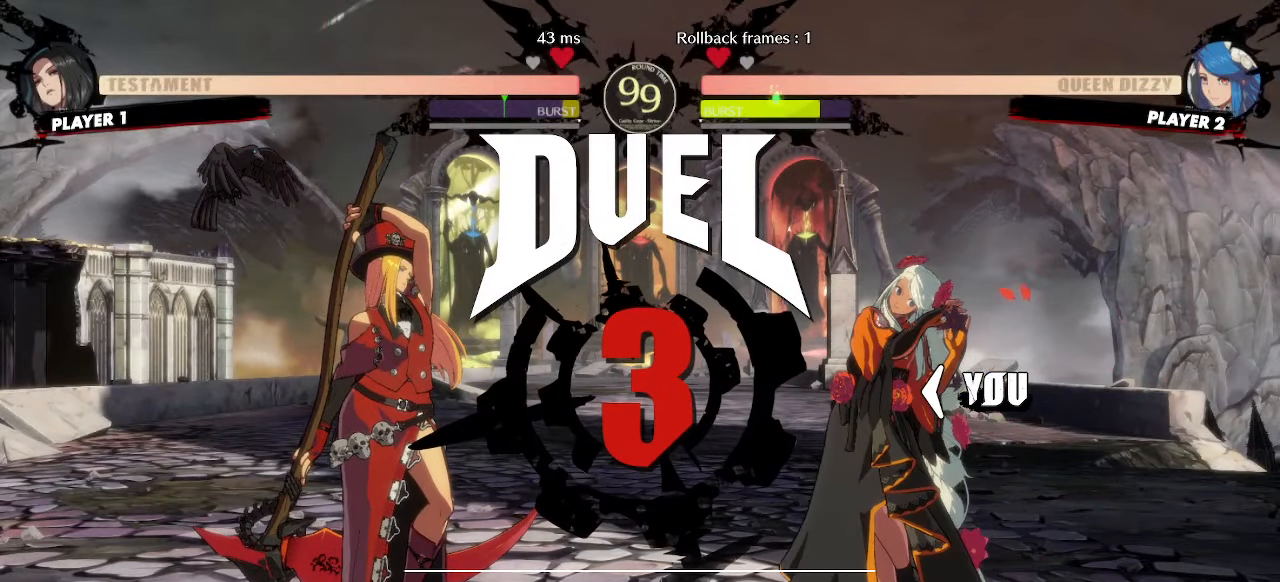
{"dt_ms": 500, "buttons": ["DPAD_RIGHT"], "events": []}
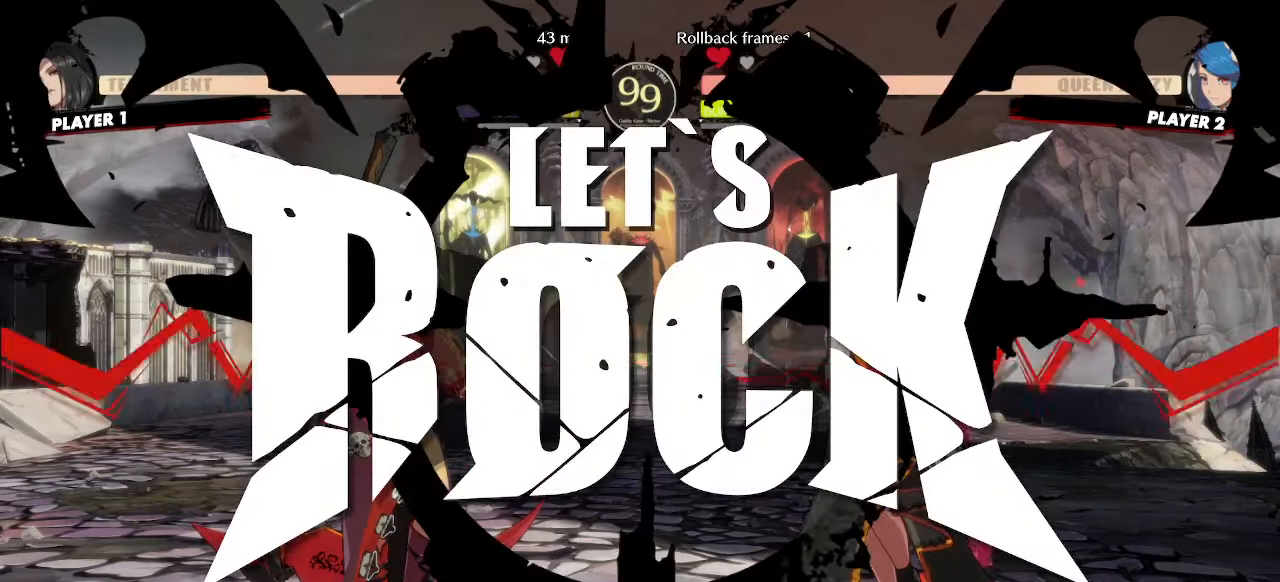
{"dt_ms": 500, "buttons": [], "events": [[333, "DPAD_RIGHT", "up"]]}
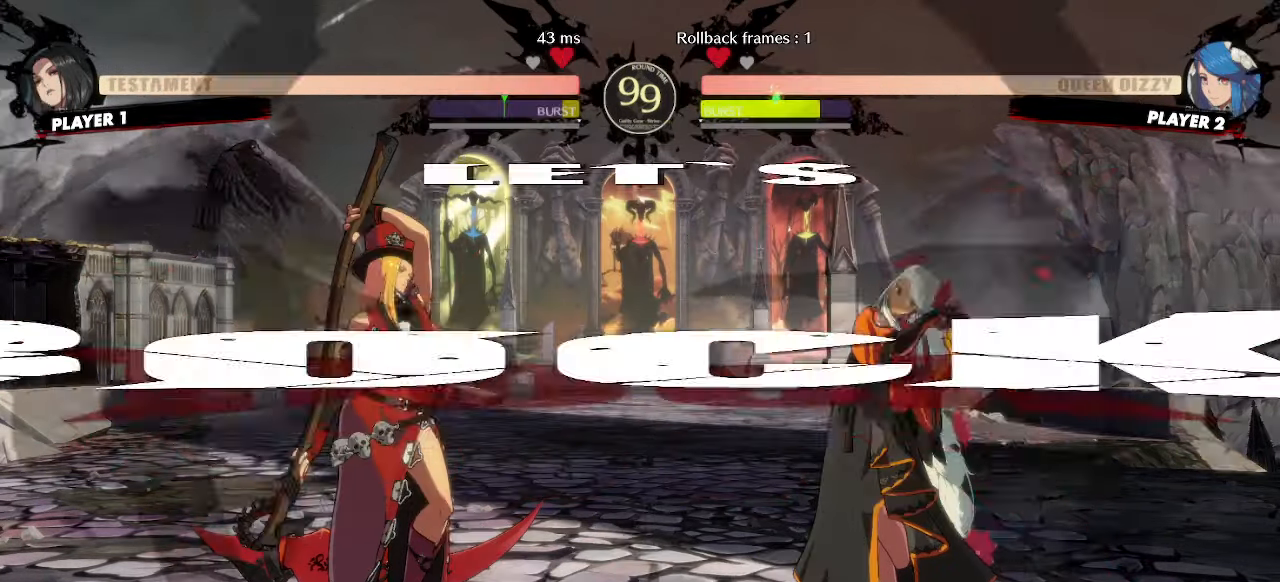
{"dt_ms": 500, "buttons": ["DPAD_LEFT"], "events": [[333, "DPAD_DOWN", "down"], [383, "DPAD_LEFT", "down"], [433, "DPAD_DOWN", "up"]]}
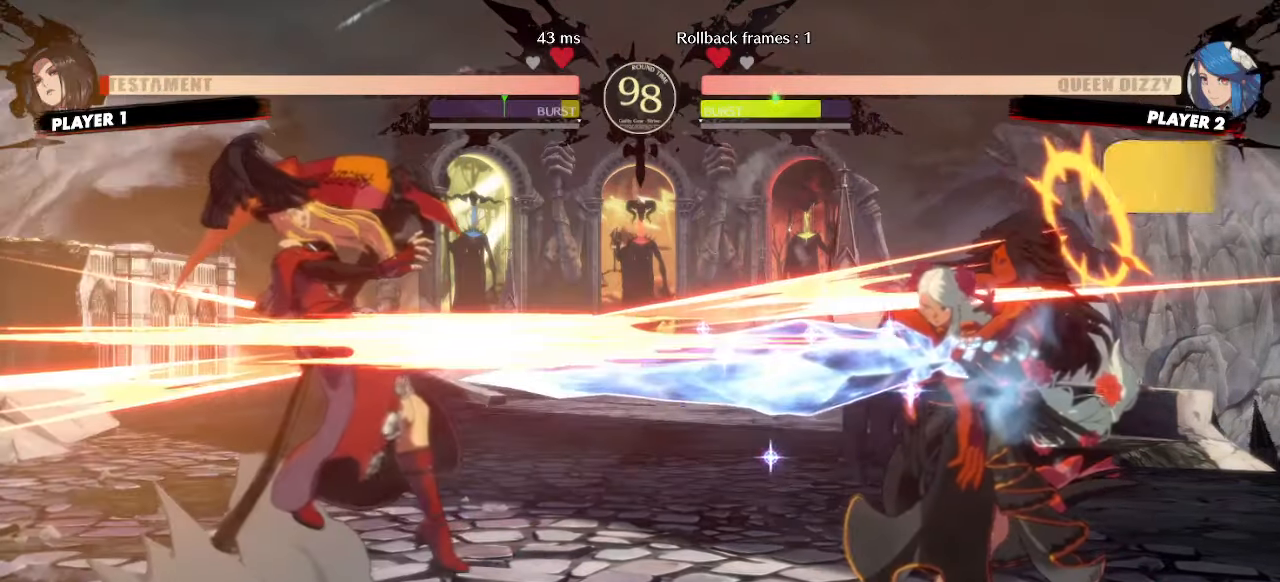
{"dt_ms": 500, "buttons": [], "events": [[83, "DPAD_LEFT", "up"], [217, "DPAD_RIGHT", "down"], [367, "DPAD_RIGHT", "up"]]}
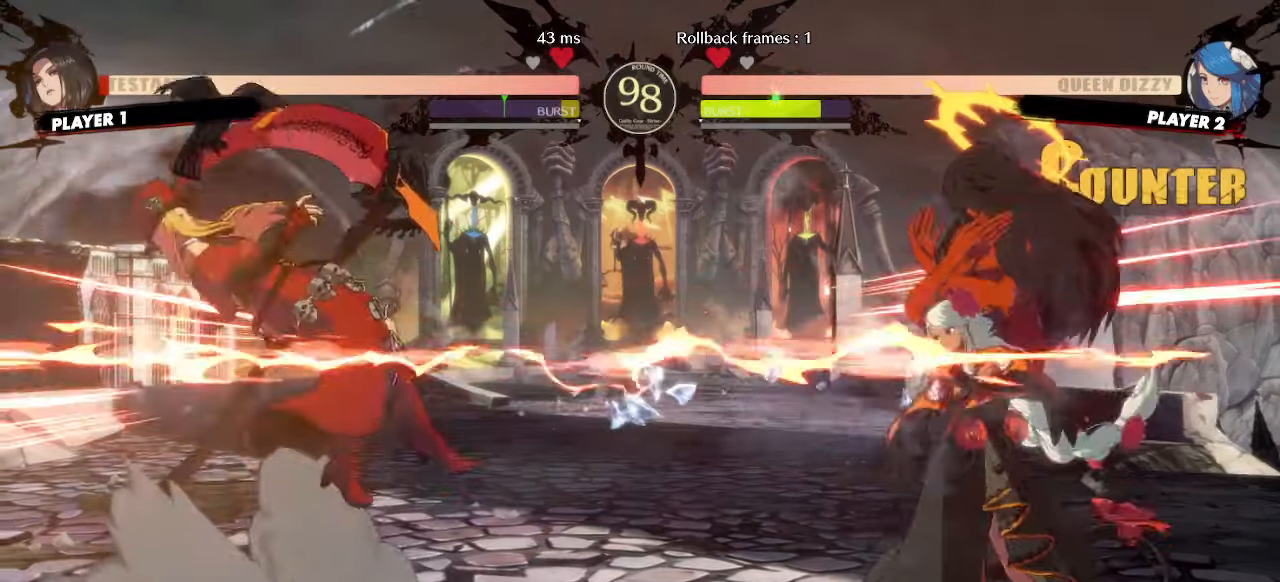
{"dt_ms": 500, "buttons": [], "events": []}
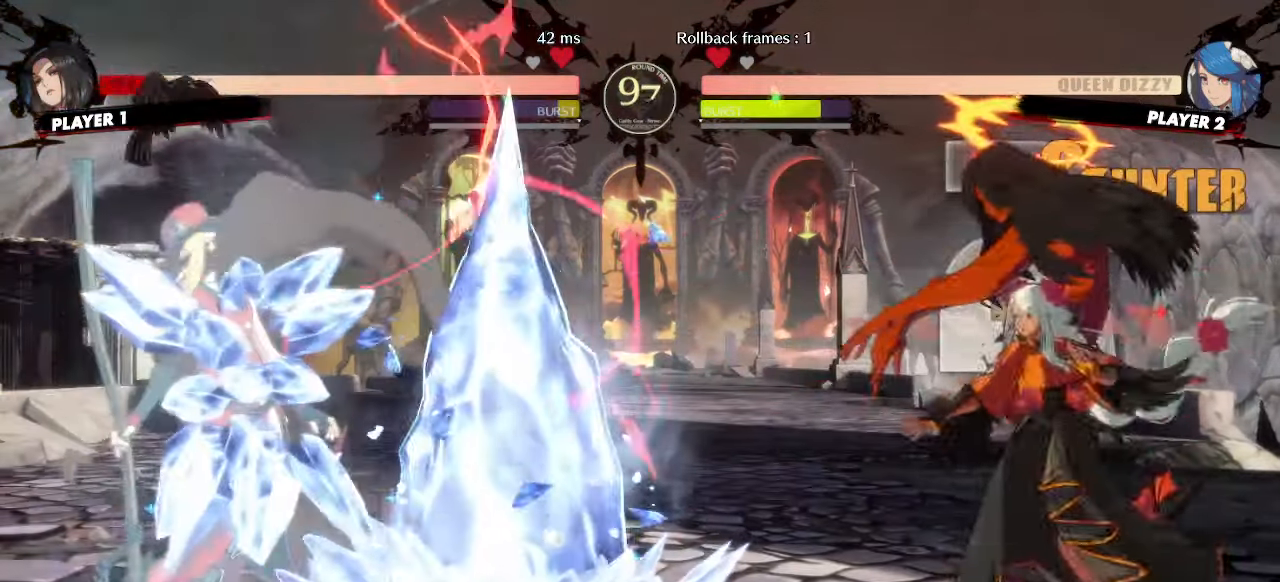
{"dt_ms": 500, "buttons": ["DPAD_LEFT"], "events": [[433, "DPAD_LEFT", "down"]]}
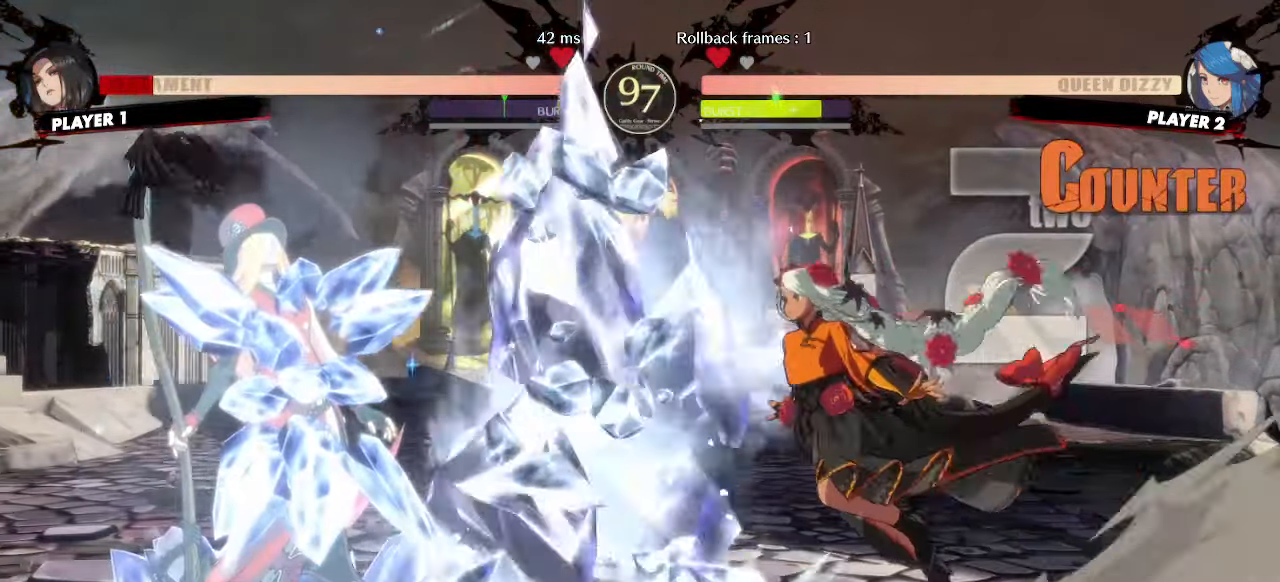
{"dt_ms": 500, "buttons": []}
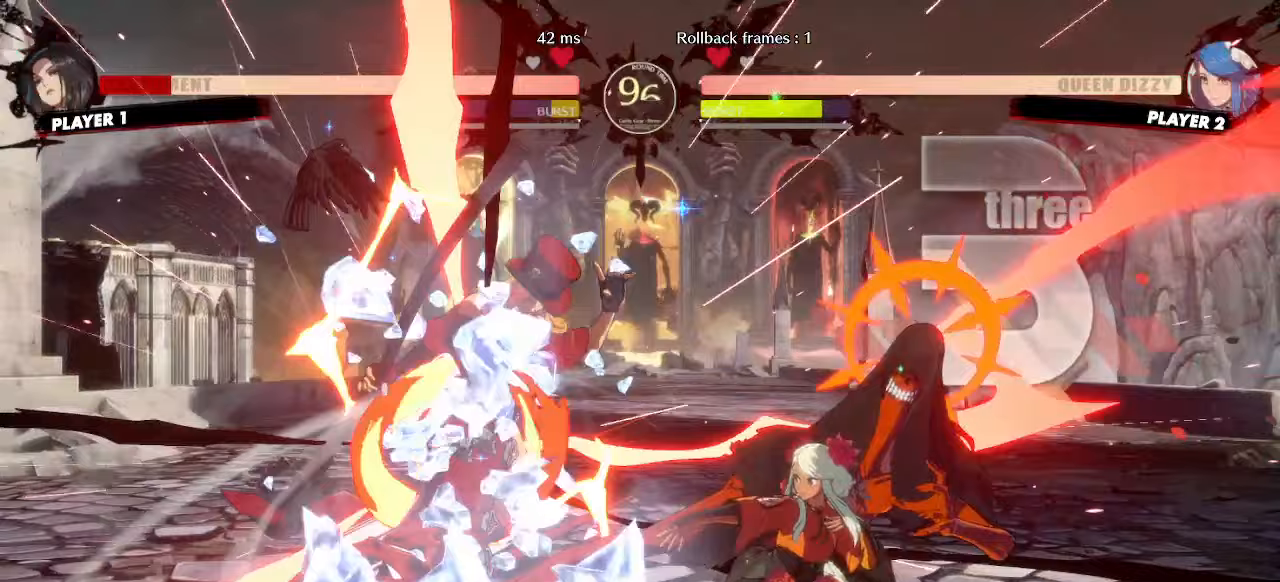
{"dt_ms": 500, "buttons": [], "events": []}
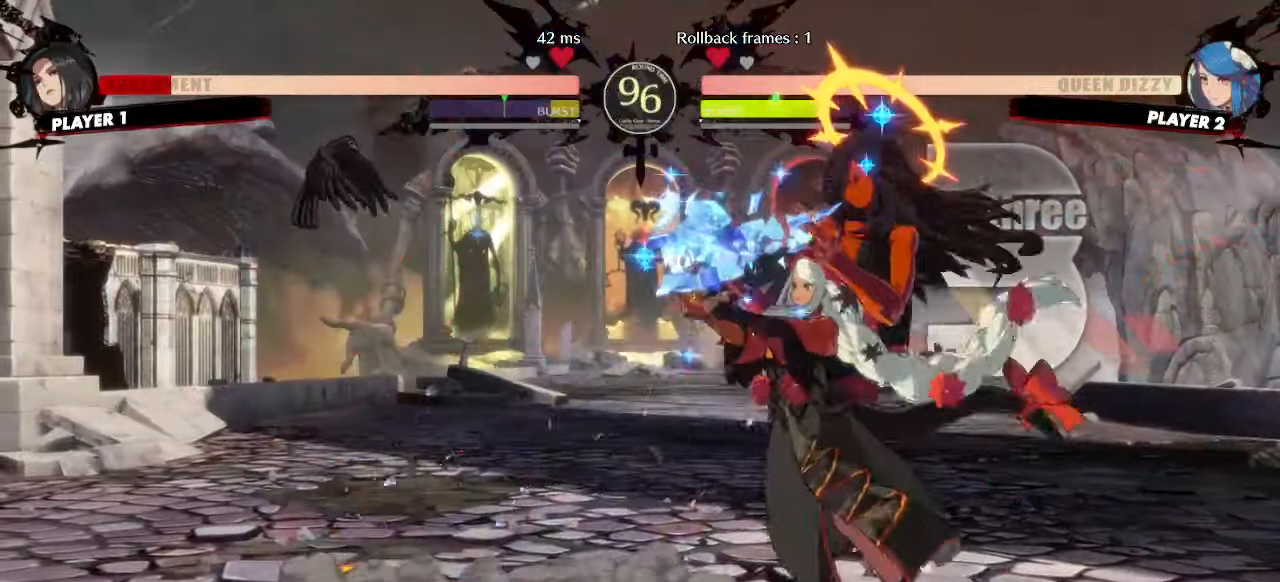
{"dt_ms": 500, "buttons": ["DPAD_DOWN"]}
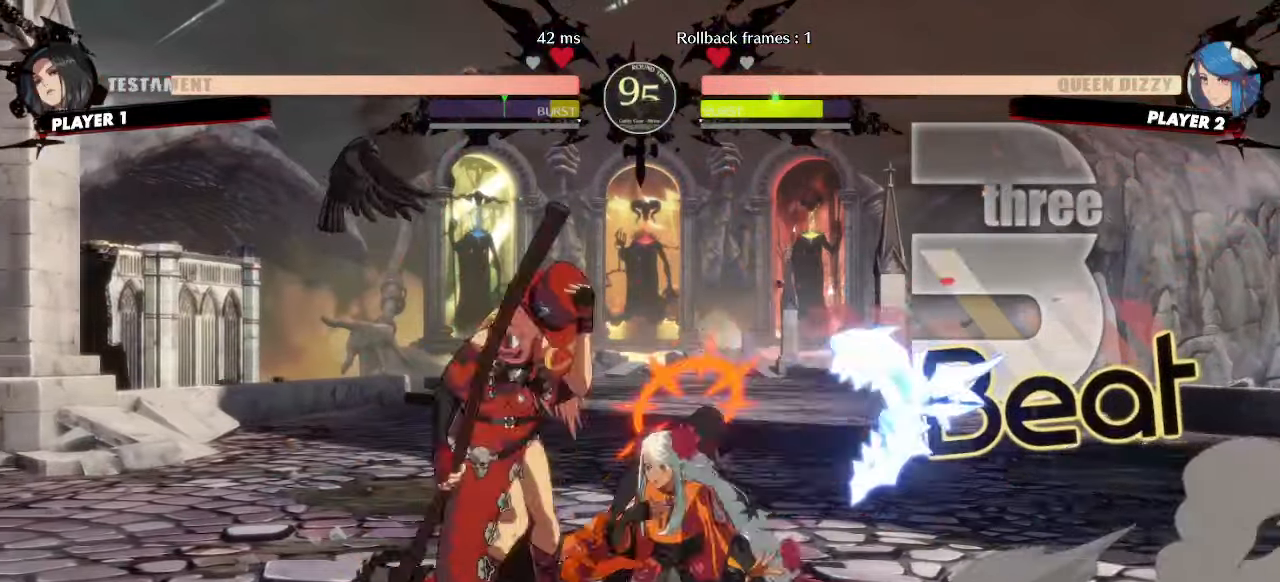
{"dt_ms": 500, "buttons": ["DPAD_DOWN"], "events": []}
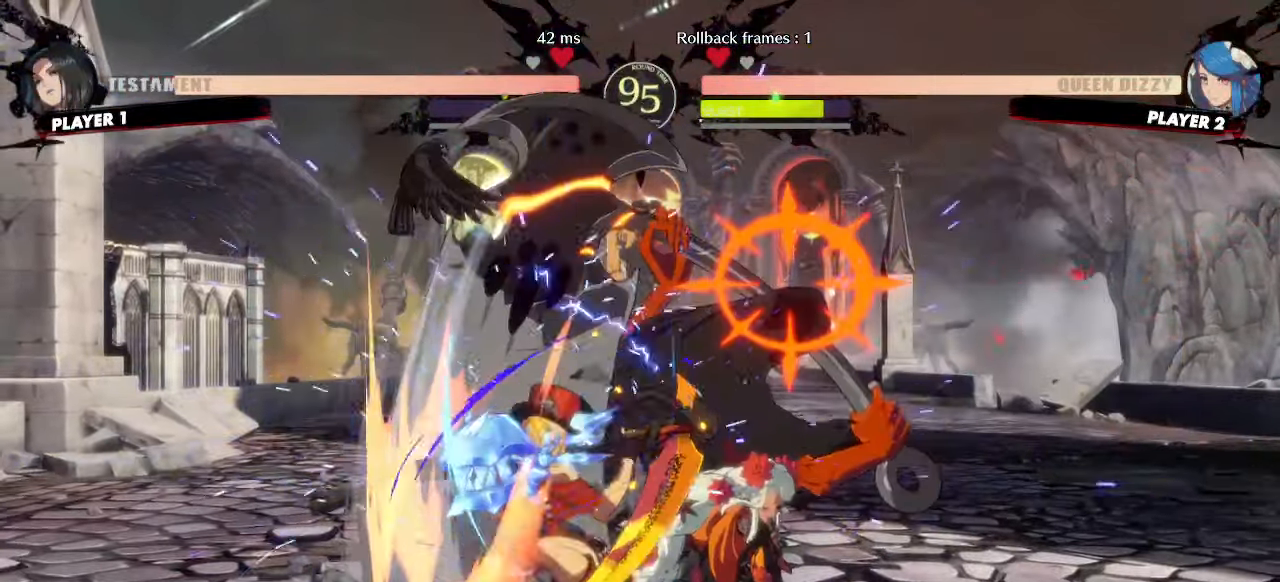
{"dt_ms": 500, "buttons": ["DPAD_LEFT"], "events": [[33, "DPAD_LEFT", "down"], [67, "DPAD_DOWN", "up"], [117, "DPAD_LEFT", "up"], [333, "DPAD_LEFT", "down"]]}
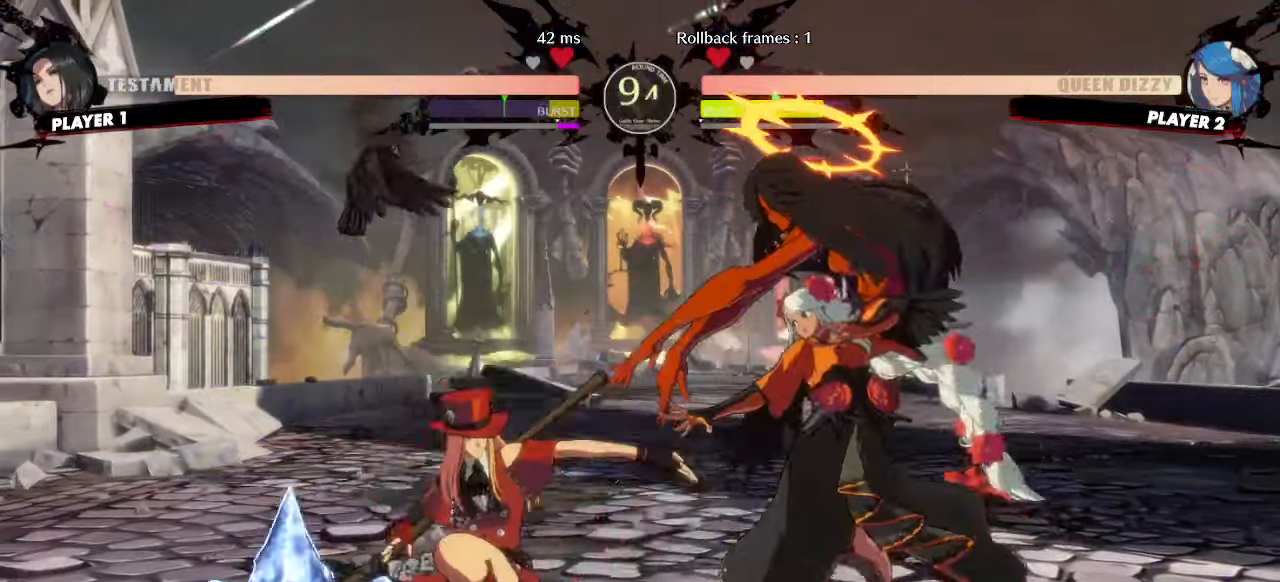
{"dt_ms": 500, "buttons": ["DPAD_RIGHT"], "events": [[383, "DPAD_LEFT", "up"], [400, "DPAD_RIGHT", "down"]]}
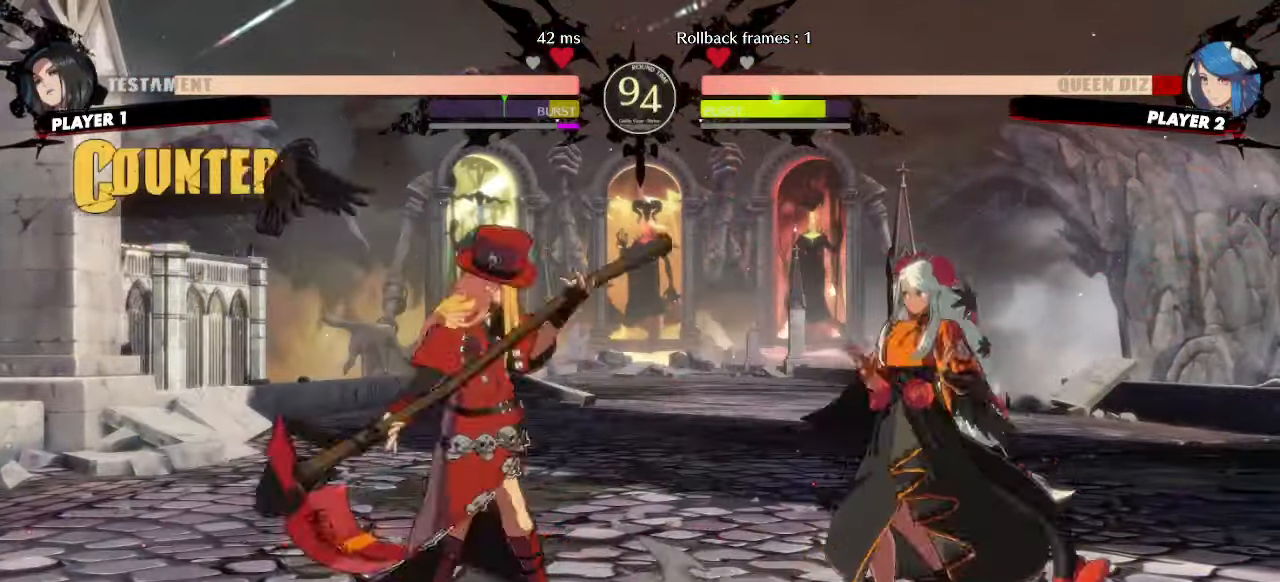
{"dt_ms": 500, "buttons": ["DPAD_DOWN", "DPAD_RIGHT"], "events": [[317, "DPAD_DOWN", "down"]]}
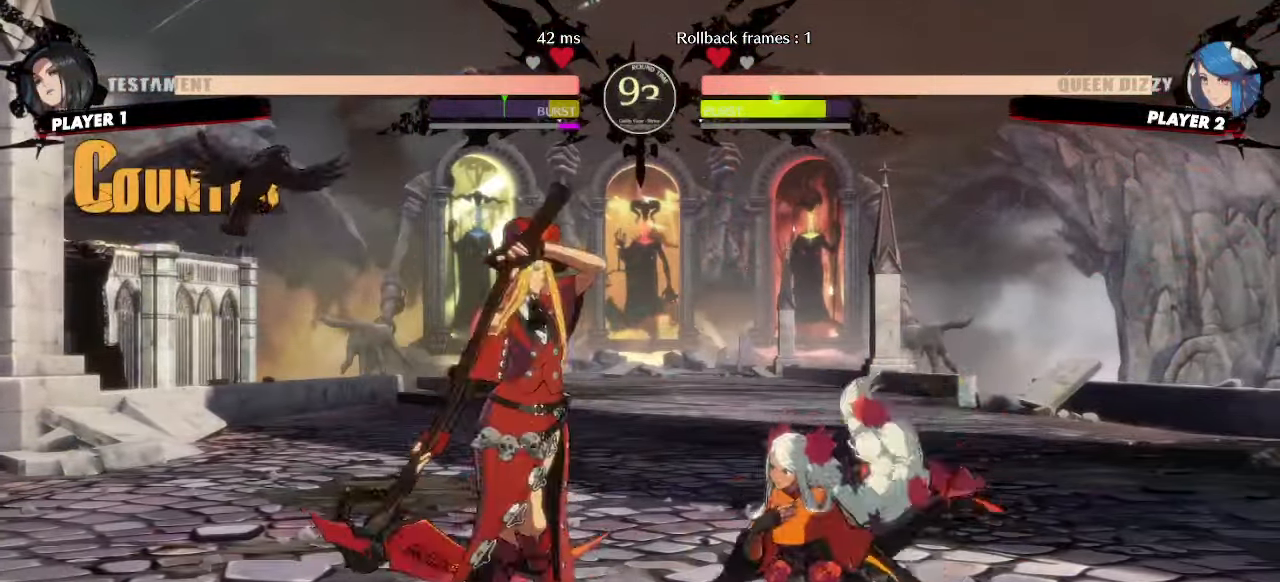
{"dt_ms": 500, "buttons": ["DPAD_DOWN", "DPAD_RIGHT"]}
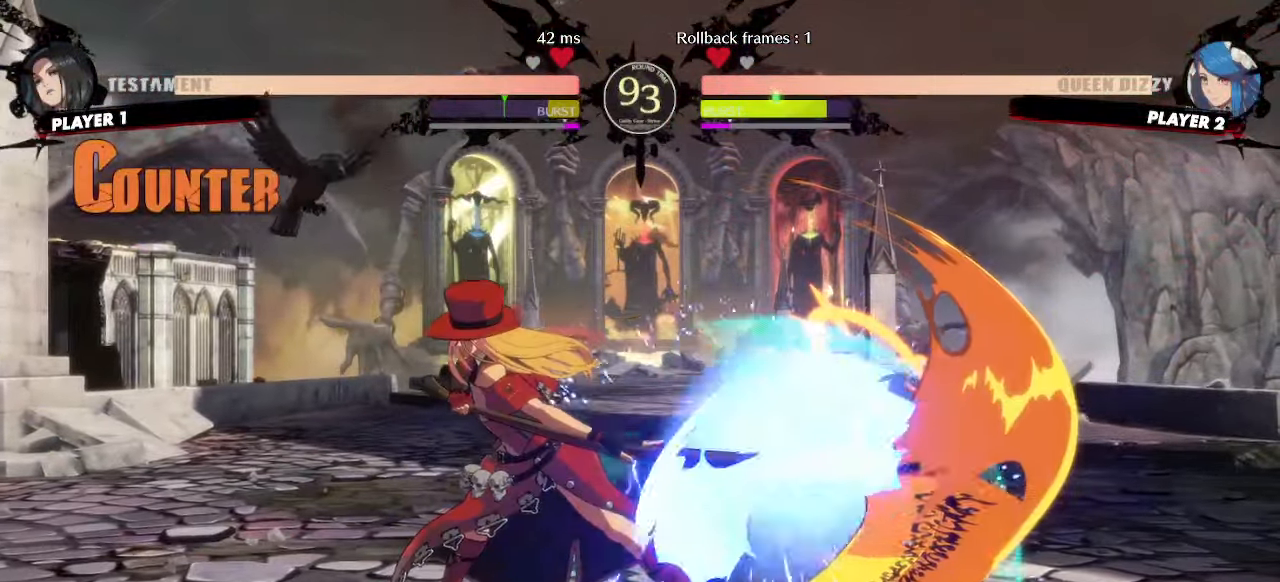
{"dt_ms": 500, "buttons": ["DPAD_UP", "DPAD_RIGHT"], "events": [[33, "DPAD_DOWN", "up"], [433, "DPAD_UP", "down"]]}
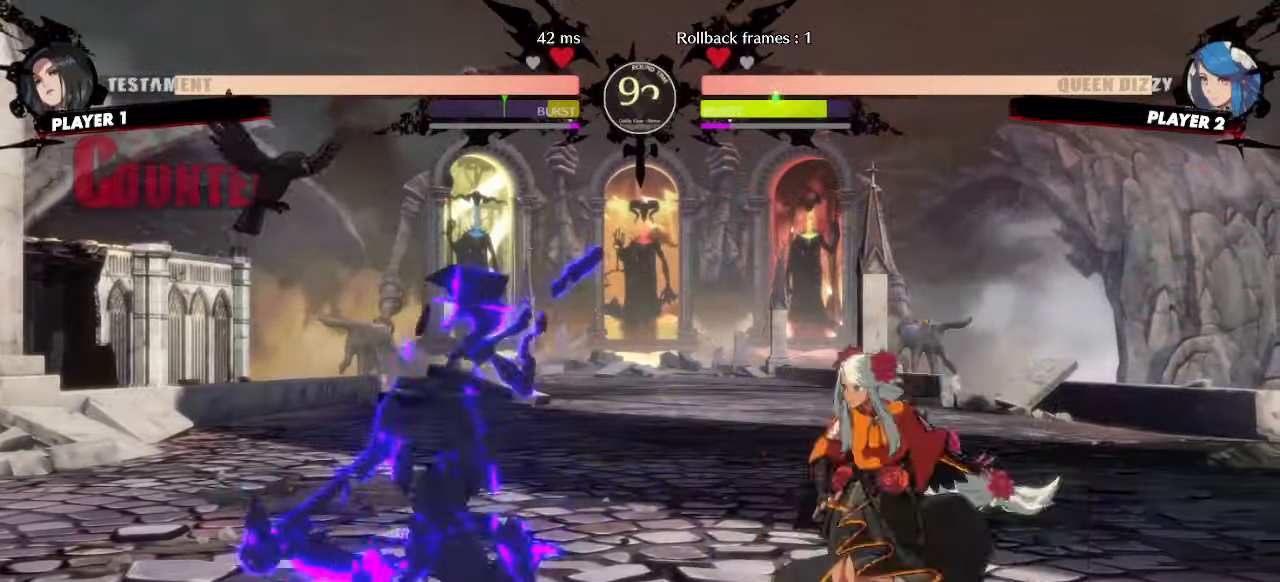
{"dt_ms": 500, "buttons": ["DPAD_RIGHT"], "events": [[100, "DPAD_UP", "up"]]}
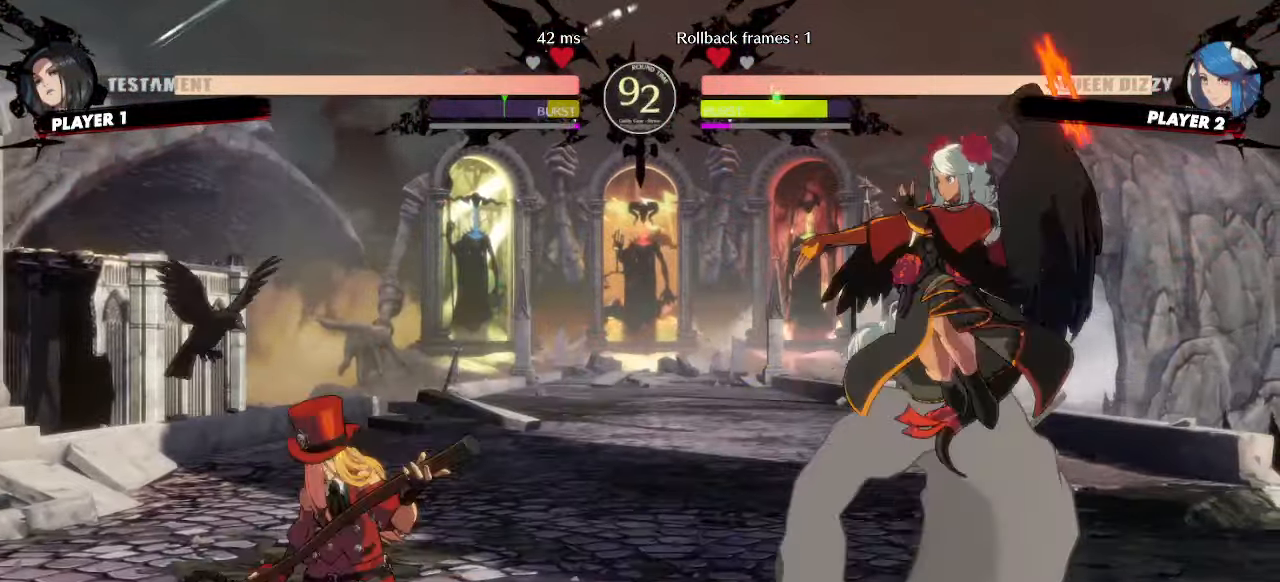
{"dt_ms": 500, "buttons": ["DPAD_LEFT"], "events": [[267, "DPAD_RIGHT", "up"], [283, "DPAD_LEFT", "down"]]}
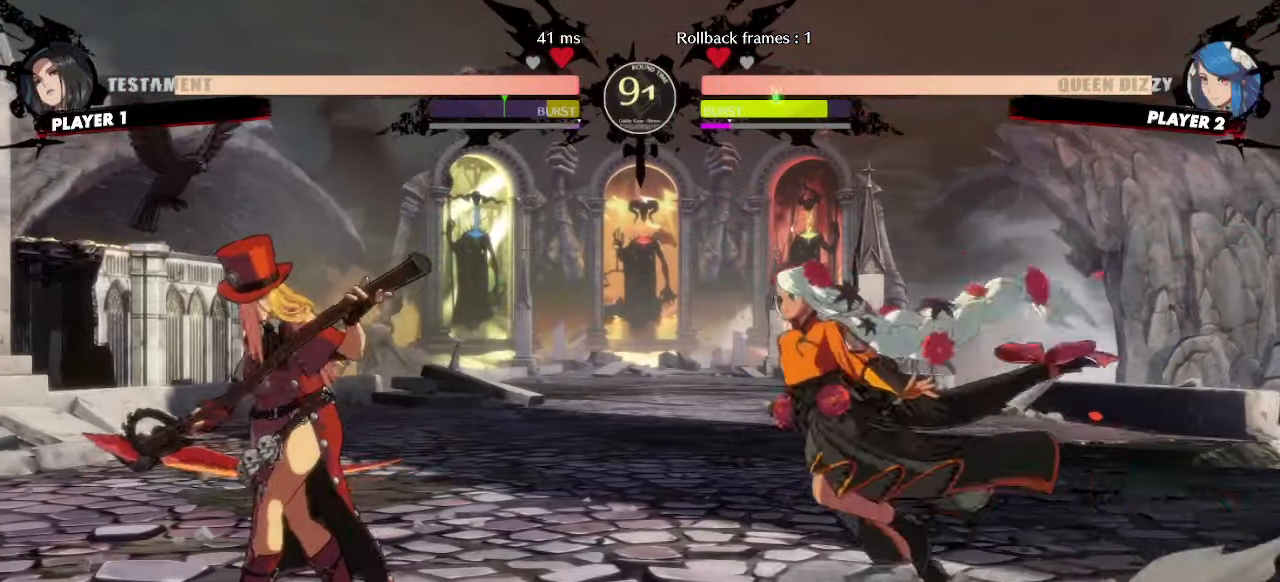
{"dt_ms": 500, "buttons": ["DPAD_RIGHT"], "events": [[17, "DPAD_DOWN", "down"], [33, "DPAD_LEFT", "up"], [83, "K", "down"], [133, "K", "up"], [250, "DPAD_RIGHT", "down"], [267, "DPAD_DOWN", "up"]]}